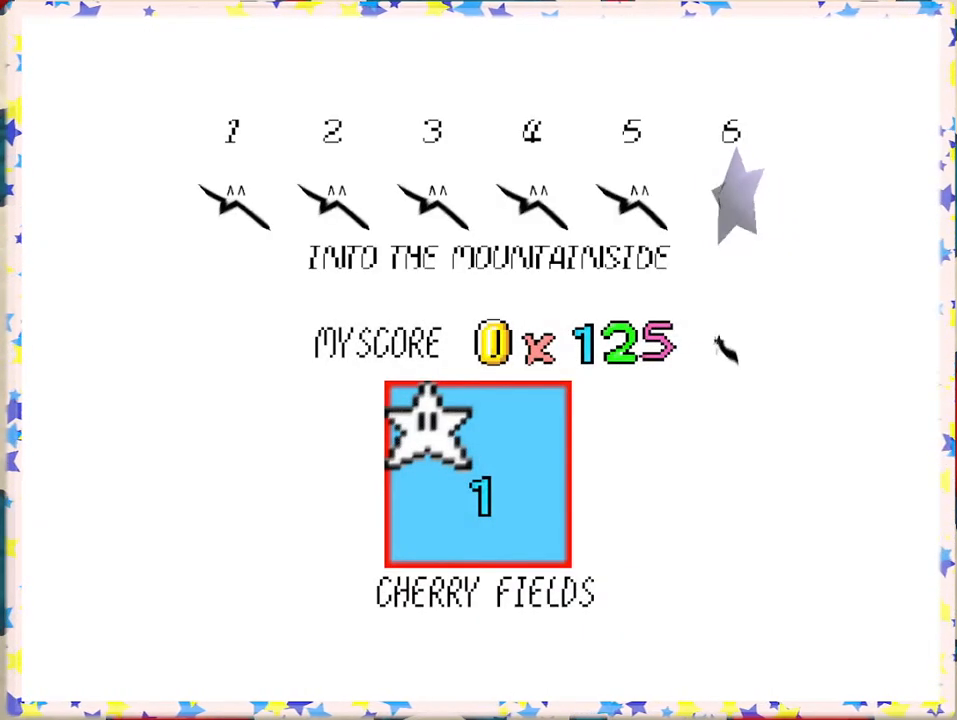
Gameplay with a controller (Nintendo layout); each line is a JSON object with the inputs held at the frame after it. "events" lists button and stick changes between this image and that frame as [ms after this image, input, new state], when the widget could be followed in between. Not read: L3 R3.
{"buttons": [], "left_stick": "center", "events": [[250, "A", "down"], [417, "A", "up"]]}
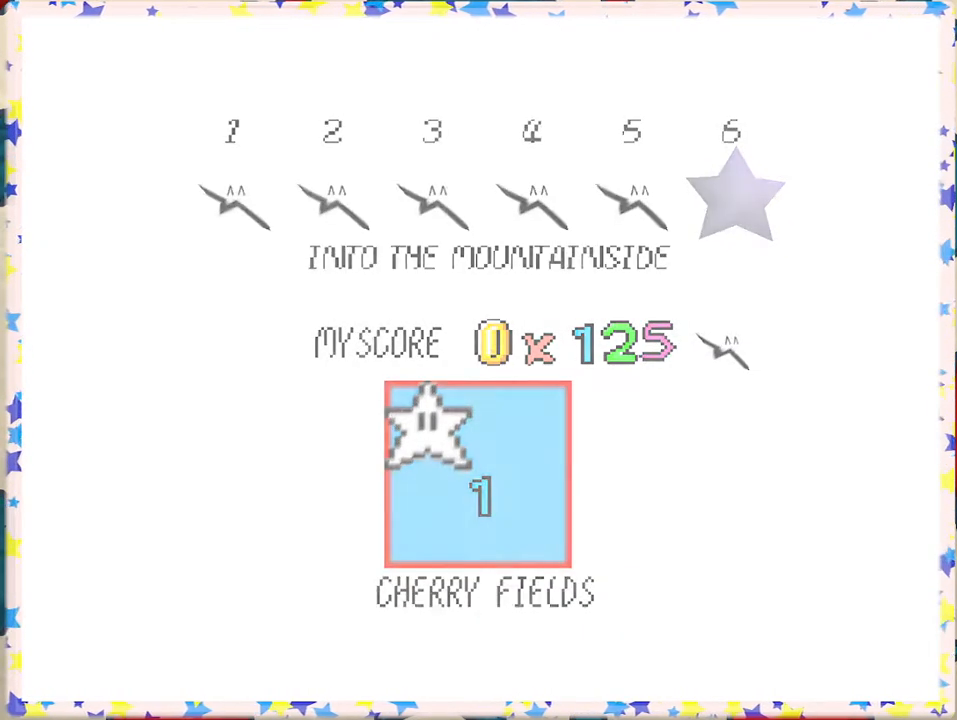
{"buttons": [], "left_stick": "center", "events": [[250, "A", "down"], [400, "A", "up"]]}
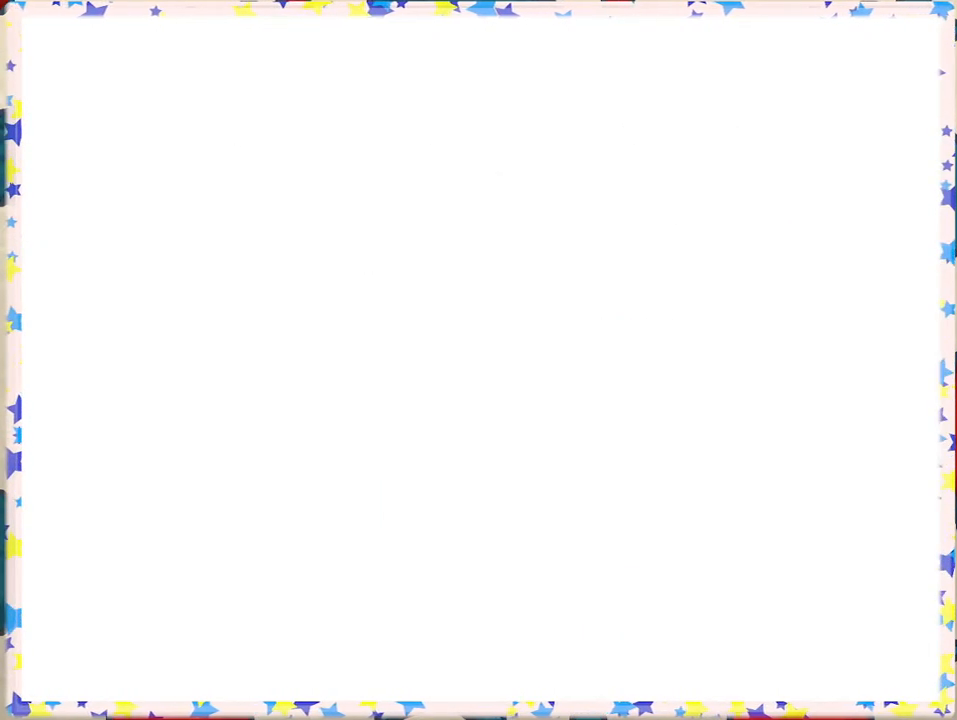
{"buttons": [], "left_stick": "center", "events": []}
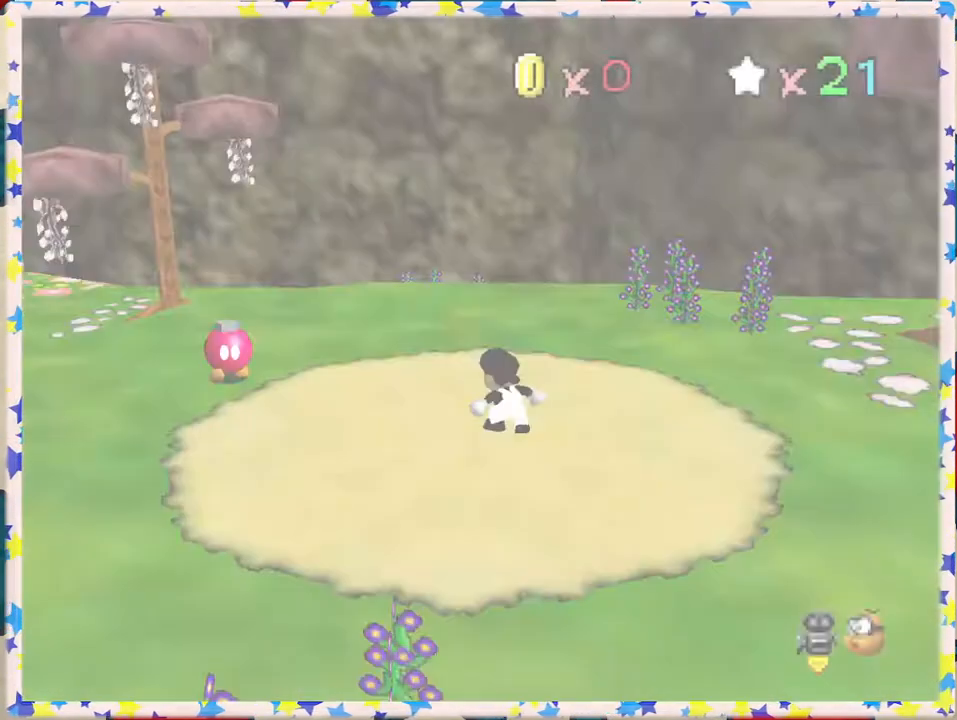
{"buttons": [], "left_stick": "up", "events": [[117, "C_RIGHT", "down"], [217, "C_RIGHT", "up"], [333, "C_RIGHT", "down"], [433, "C_RIGHT", "up"], [500, "left_stick", "up"]]}
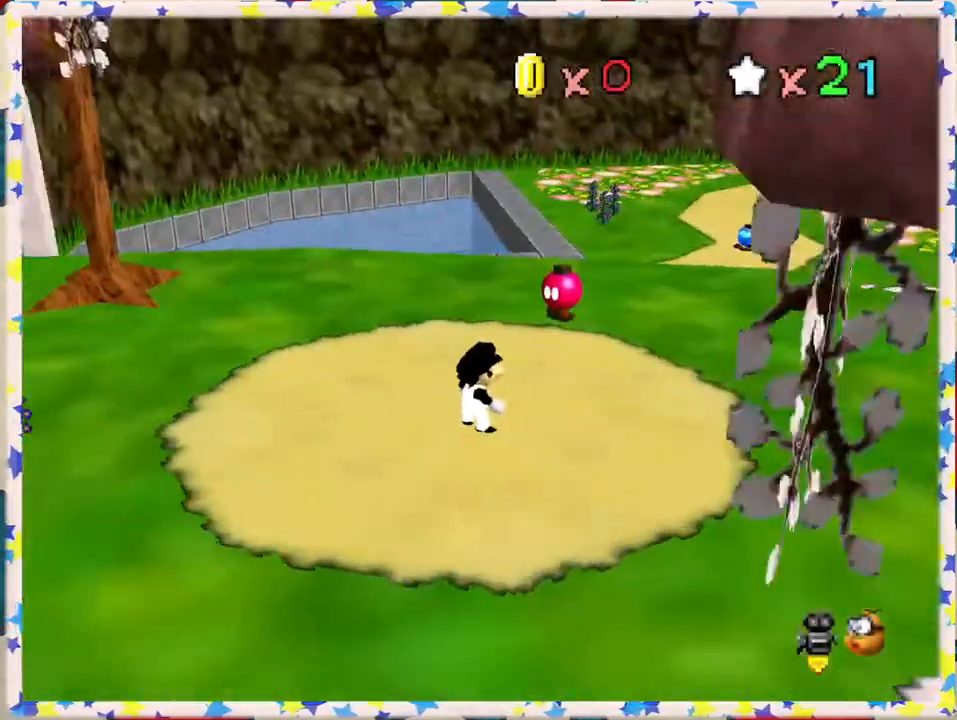
{"buttons": ["C_LEFT"], "left_stick": "up", "events": [[467, "C_LEFT", "down"]]}
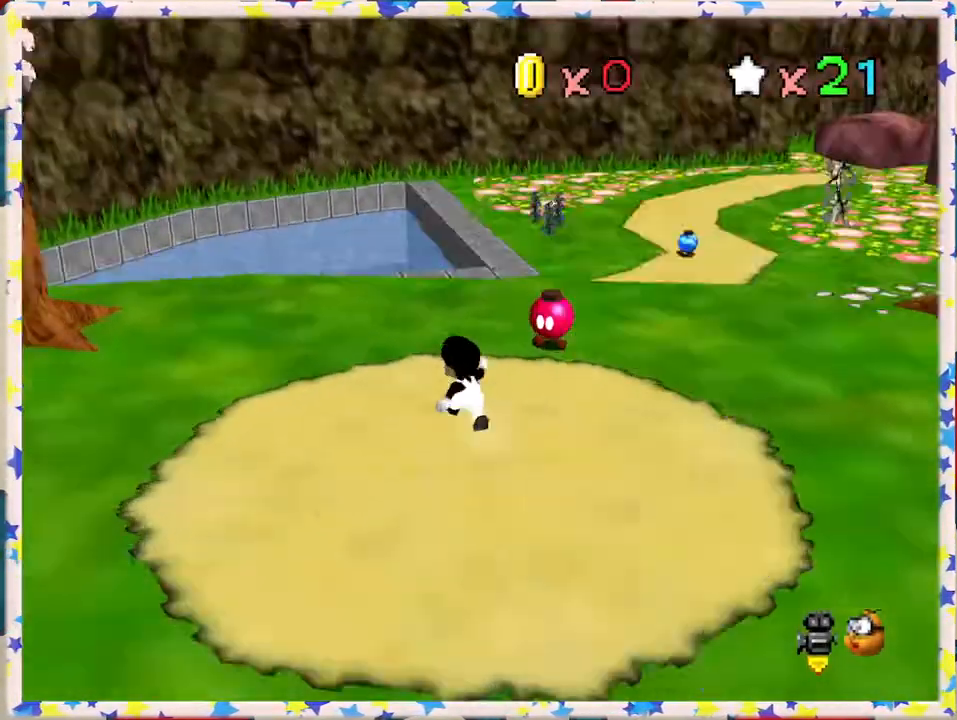
{"buttons": [], "left_stick": "up-left", "events": [[17, "left_stick", "up-left"], [83, "C_LEFT", "up"], [233, "left_stick", "left"], [467, "left_stick", "up-left"]]}
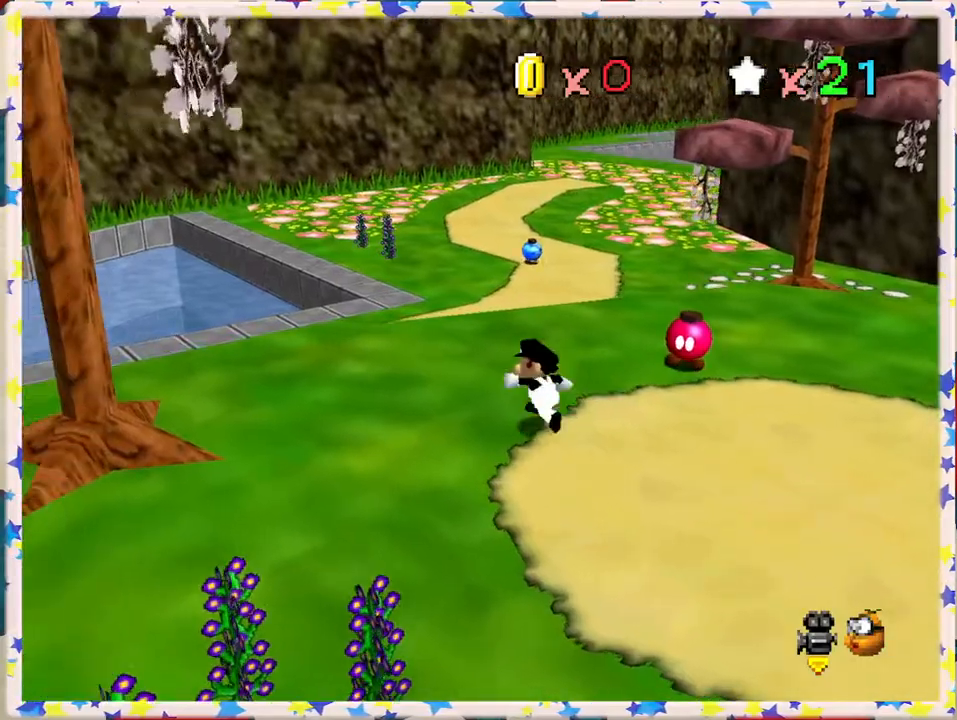
{"buttons": ["A", "Z"], "left_stick": "up", "events": [[117, "left_stick", "up"], [433, "Z", "down"], [483, "A", "down"]]}
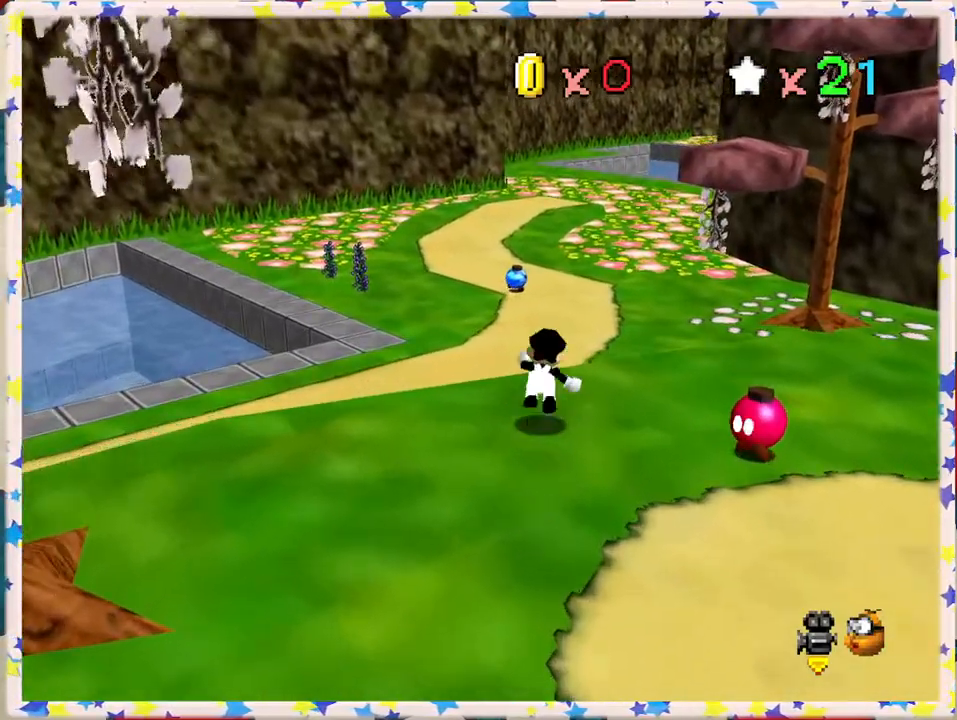
{"buttons": ["C_LEFT"], "left_stick": "up-right", "events": [[233, "A", "up"], [267, "left_stick", "up-right"], [400, "C_LEFT", "down"], [483, "Z", "up"]]}
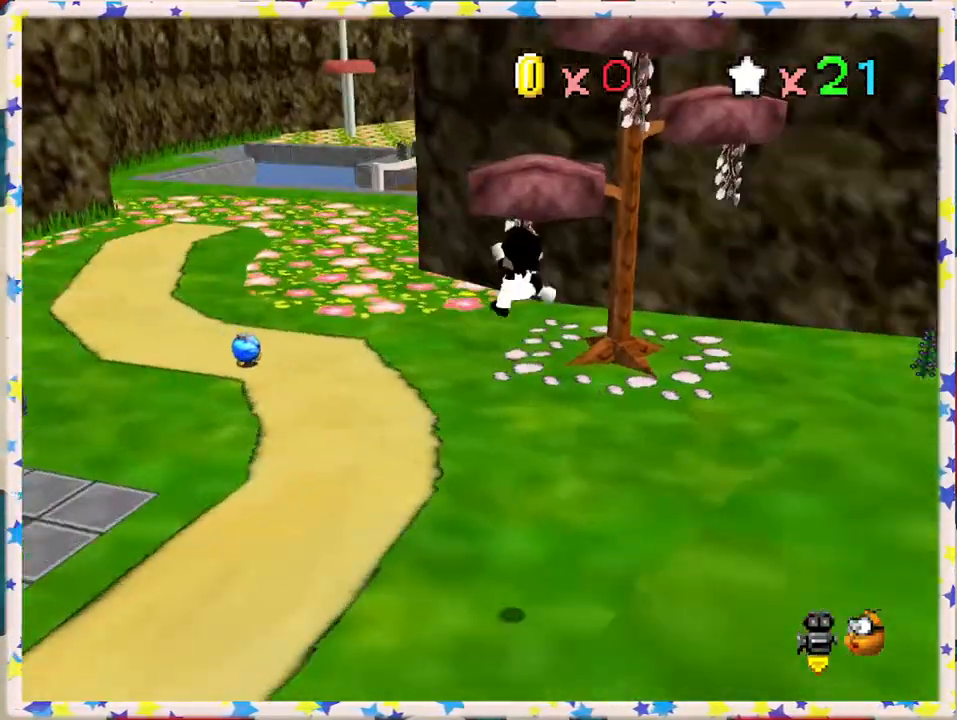
{"buttons": [], "left_stick": "up-left", "events": [[67, "C_LEFT", "up"], [133, "left_stick", "up"], [433, "left_stick", "up-left"]]}
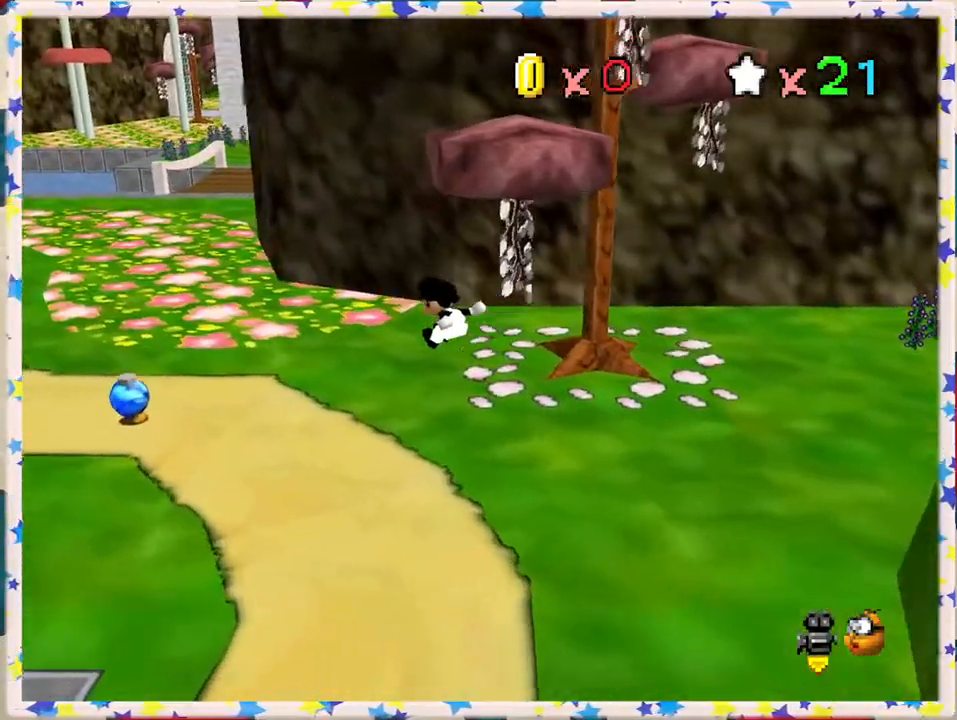
{"buttons": [], "left_stick": "up-left", "events": []}
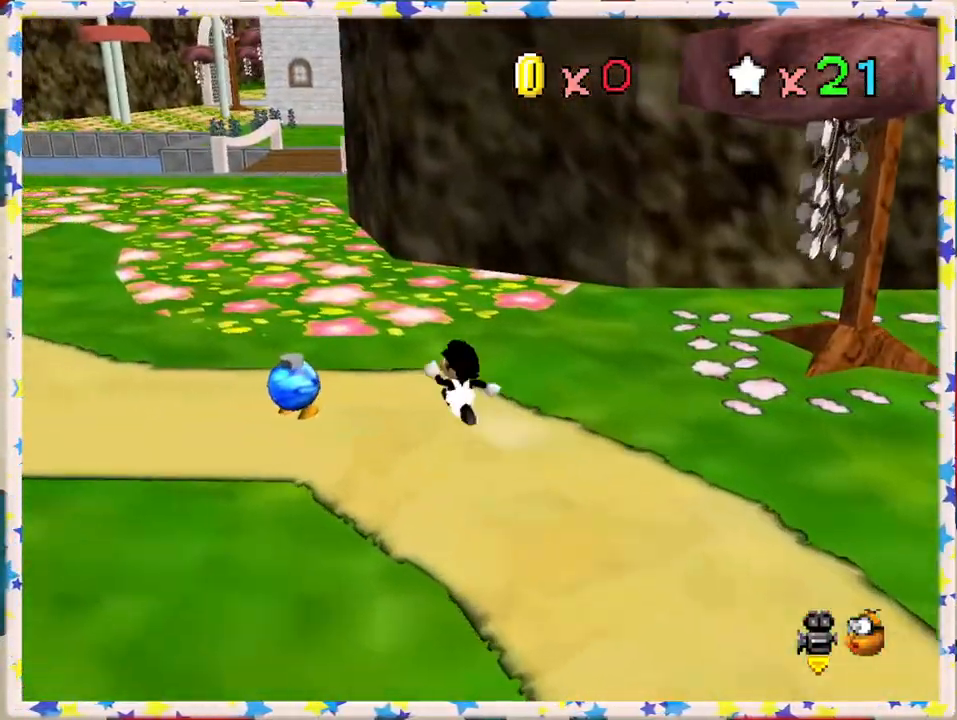
{"buttons": [], "left_stick": "up-left", "events": []}
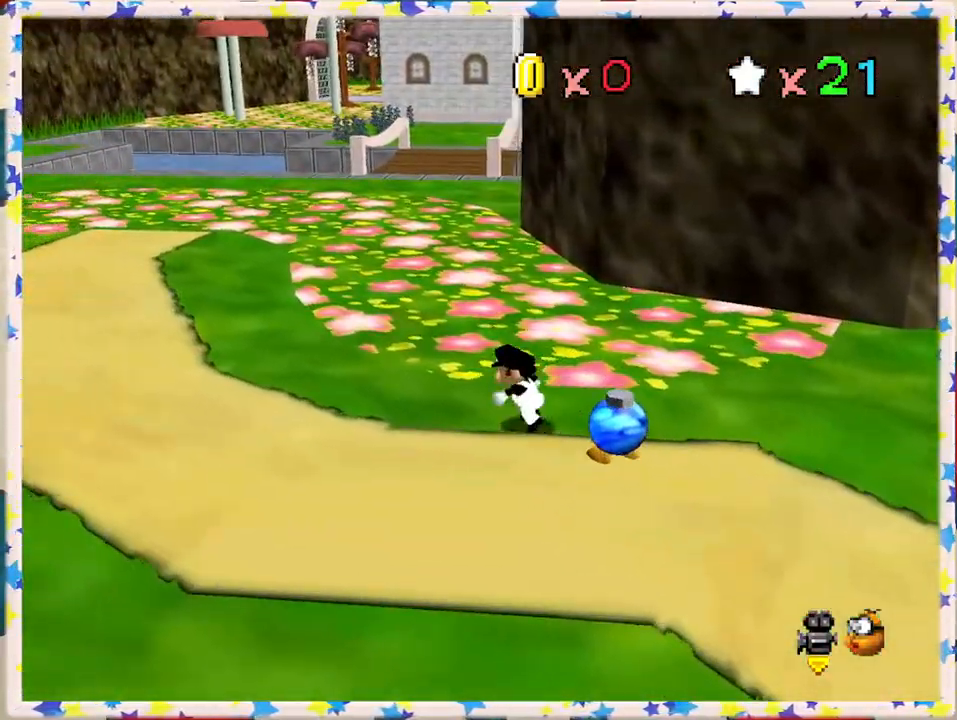
{"buttons": [], "left_stick": "up", "events": [[333, "left_stick", "up"]]}
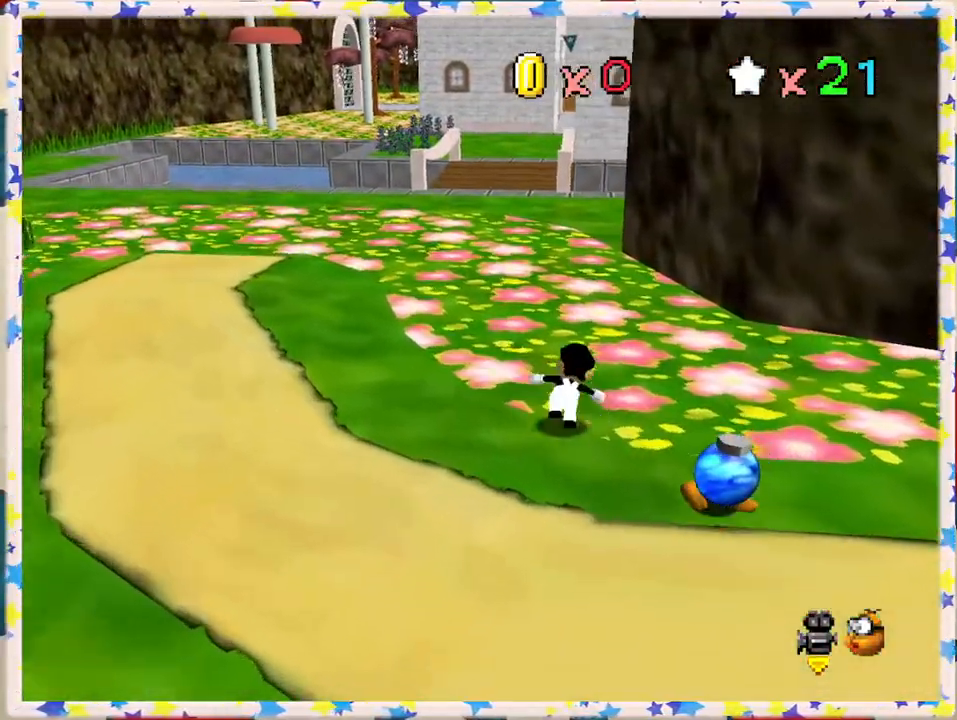
{"buttons": ["Z"], "left_stick": "up-left", "events": [[17, "Z", "down"], [67, "A", "down"], [250, "left_stick", "up-left"], [267, "A", "up"]]}
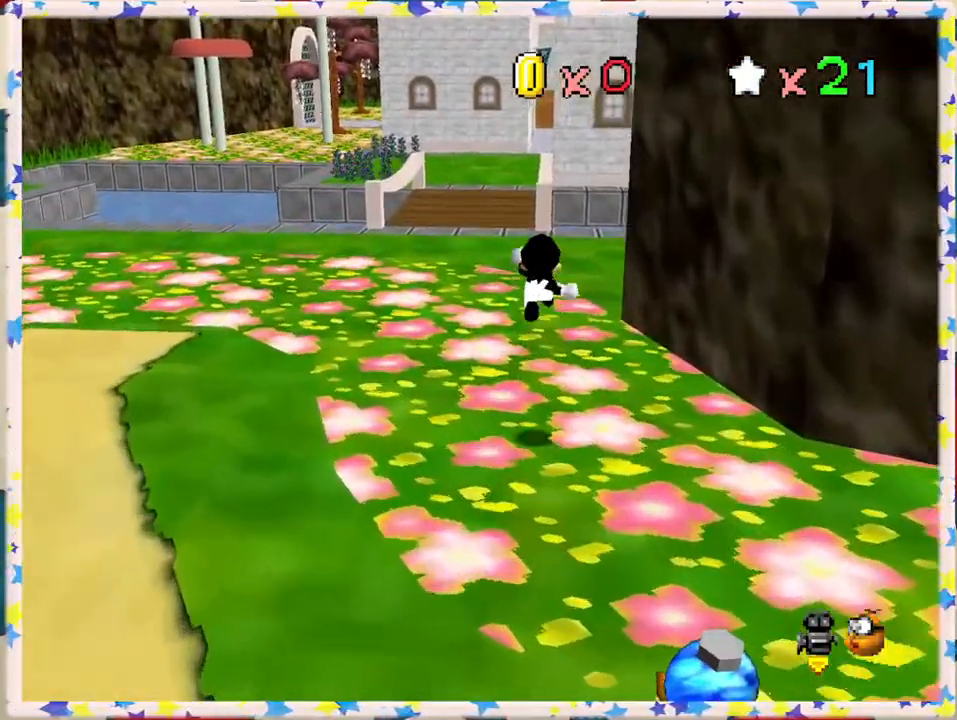
{"buttons": ["Z"], "left_stick": "up", "events": [[417, "left_stick", "up"]]}
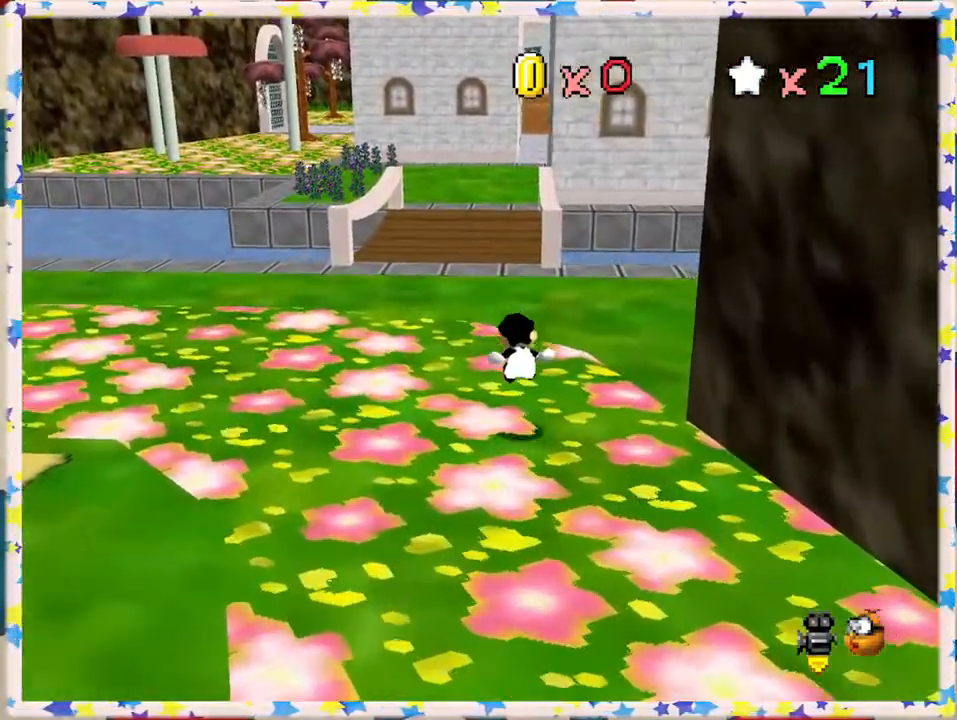
{"buttons": ["A", "Z"], "left_stick": "up", "events": [[167, "A", "down"]]}
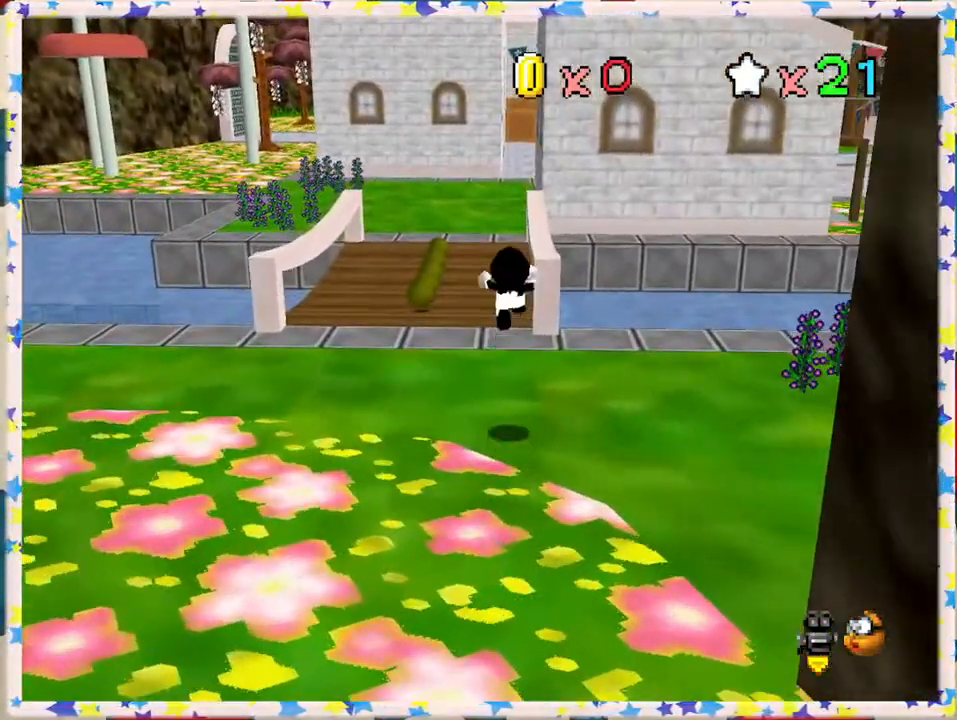
{"buttons": [], "left_stick": "left", "events": [[50, "A", "up"], [50, "left_stick", "up-left"], [183, "Z", "up"], [250, "left_stick", "left"]]}
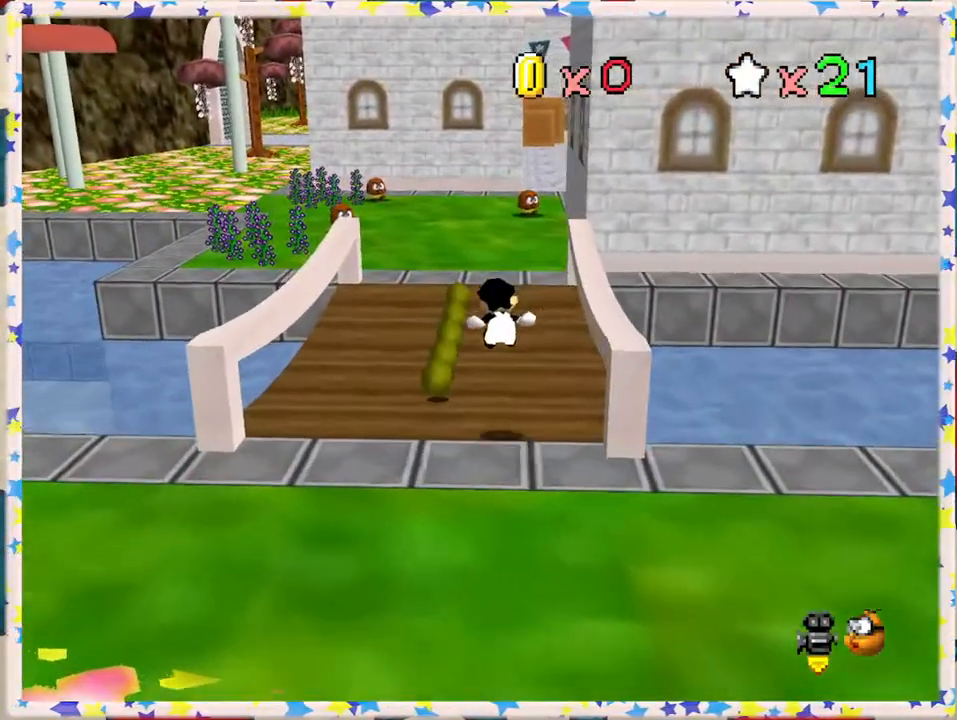
{"buttons": [], "left_stick": "up", "events": [[417, "left_stick", "up"]]}
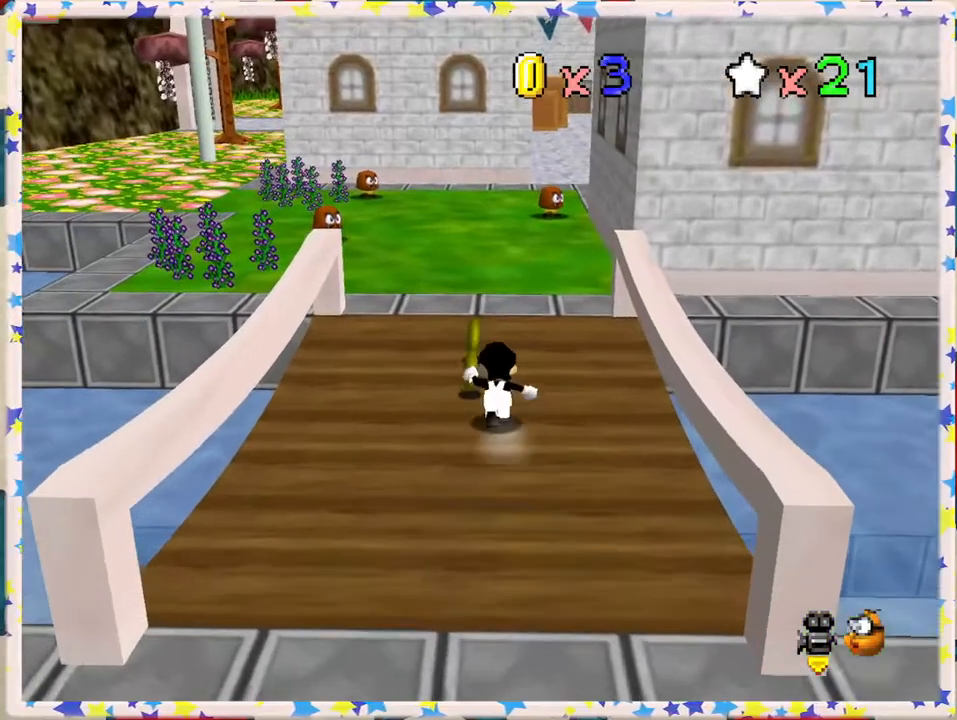
{"buttons": ["A", "Z"], "left_stick": "up", "events": [[400, "Z", "down"], [483, "A", "down"]]}
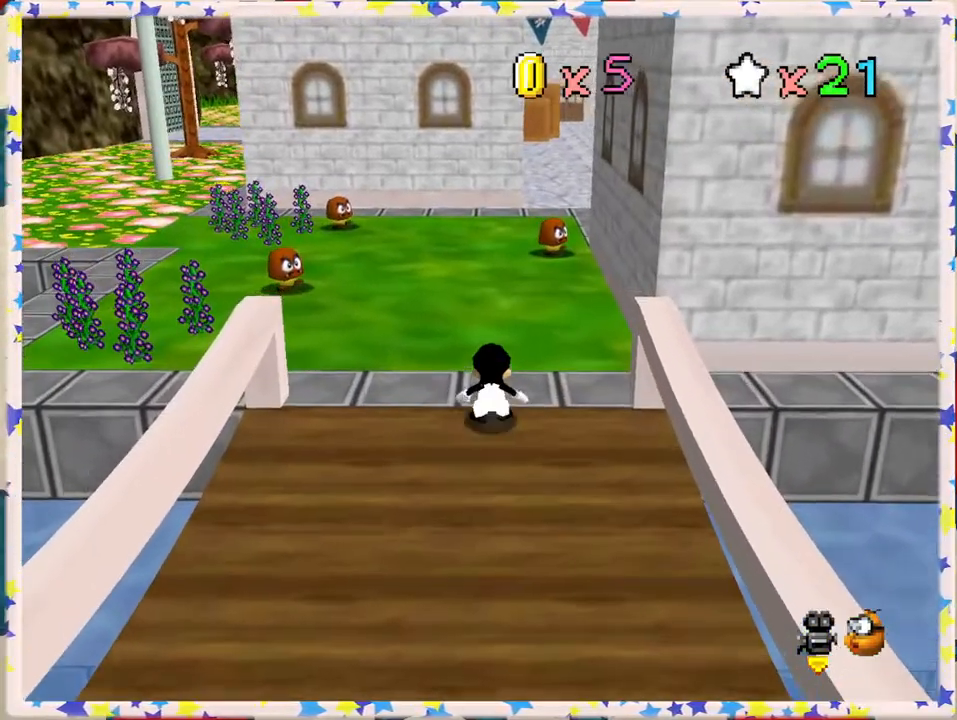
{"buttons": [], "left_stick": "up-right", "events": [[217, "left_stick", "up-right"], [450, "A", "up"], [483, "Z", "up"]]}
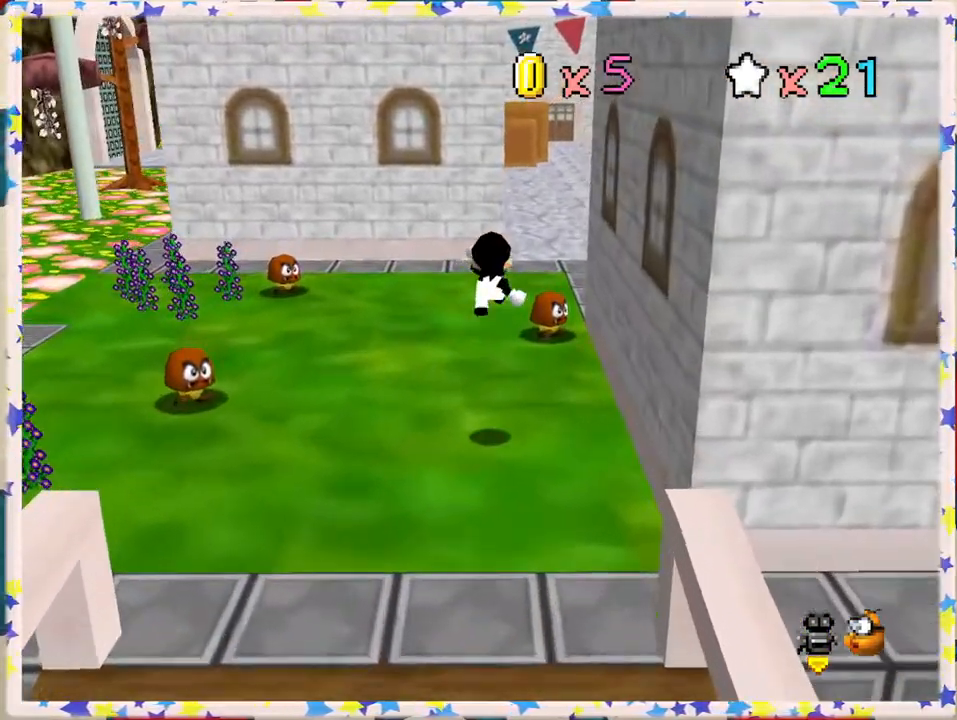
{"buttons": ["A", "Z"], "left_stick": "right", "events": [[100, "left_stick", "right"], [367, "A", "down"], [383, "Z", "down"]]}
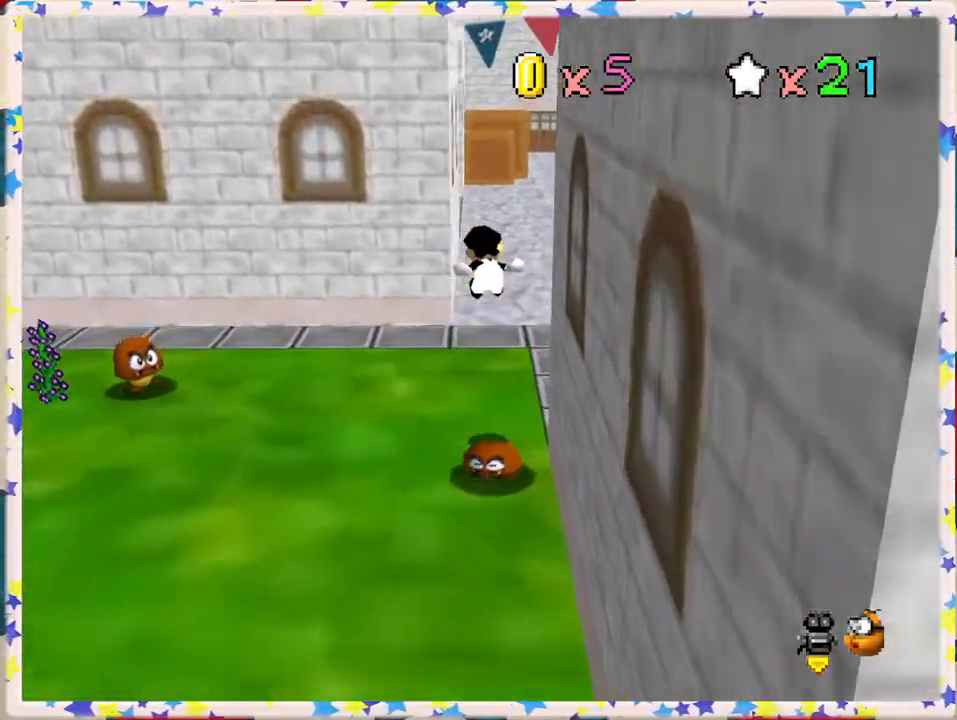
{"buttons": [], "left_stick": "up", "events": [[67, "A", "up"], [83, "Z", "up"], [217, "C_LEFT", "down"], [267, "left_stick", "up-right"], [367, "C_LEFT", "up"], [383, "left_stick", "up"]]}
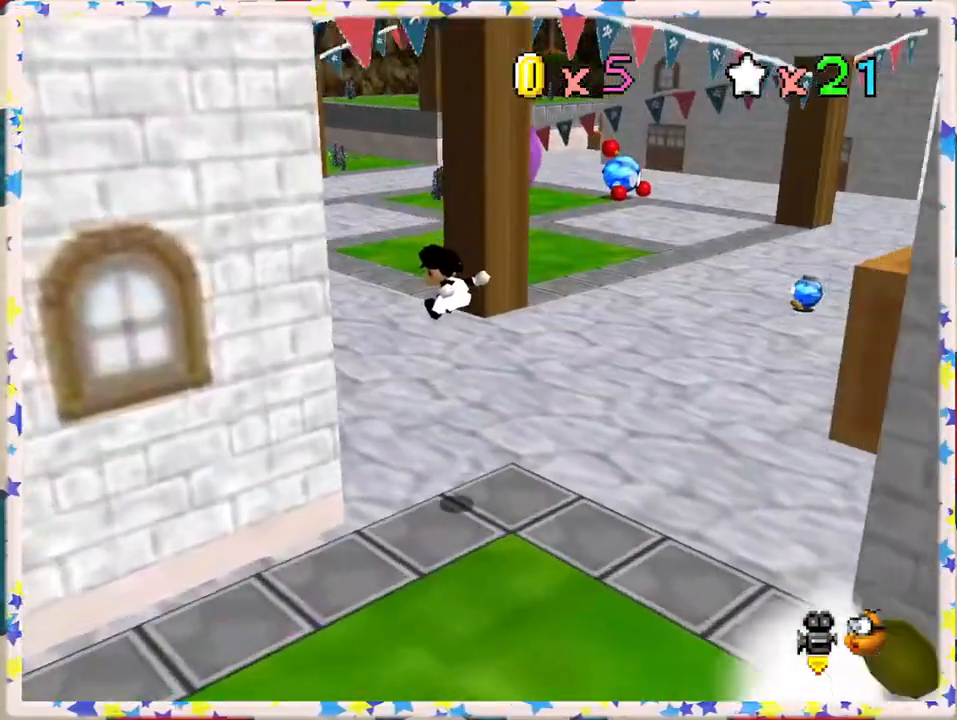
{"buttons": [], "left_stick": "up", "events": []}
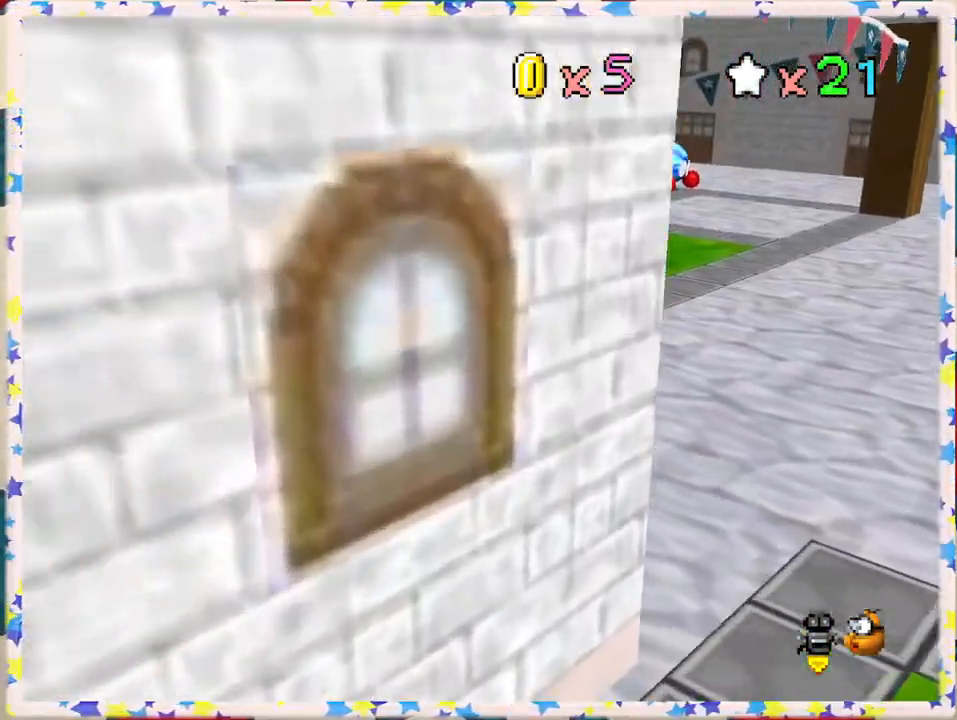
{"buttons": ["A", "Z"], "left_stick": "up", "events": [[433, "Z", "down"], [500, "A", "down"]]}
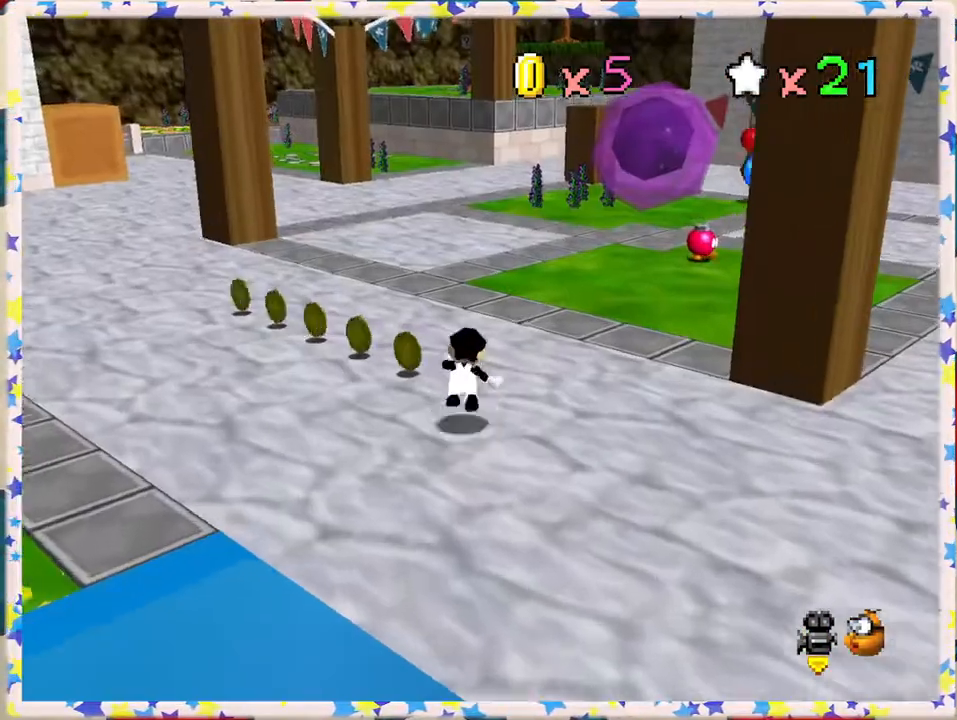
{"buttons": ["Z"], "left_stick": "up-left", "events": [[317, "A", "up"], [367, "left_stick", "up-left"]]}
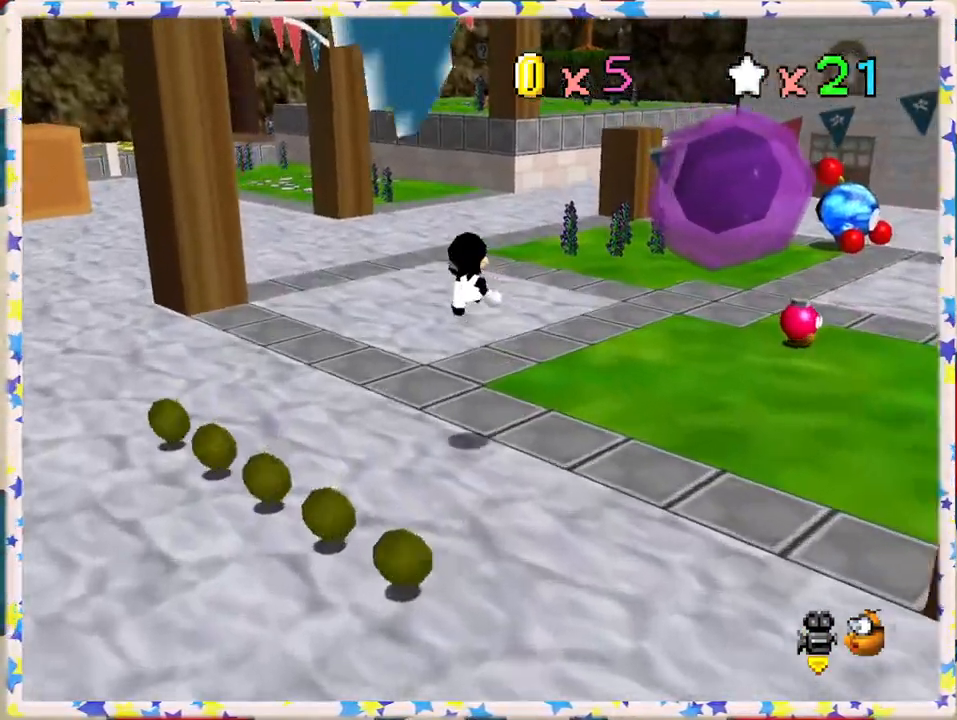
{"buttons": [], "left_stick": "up", "events": [[217, "left_stick", "up"], [417, "Z", "up"]]}
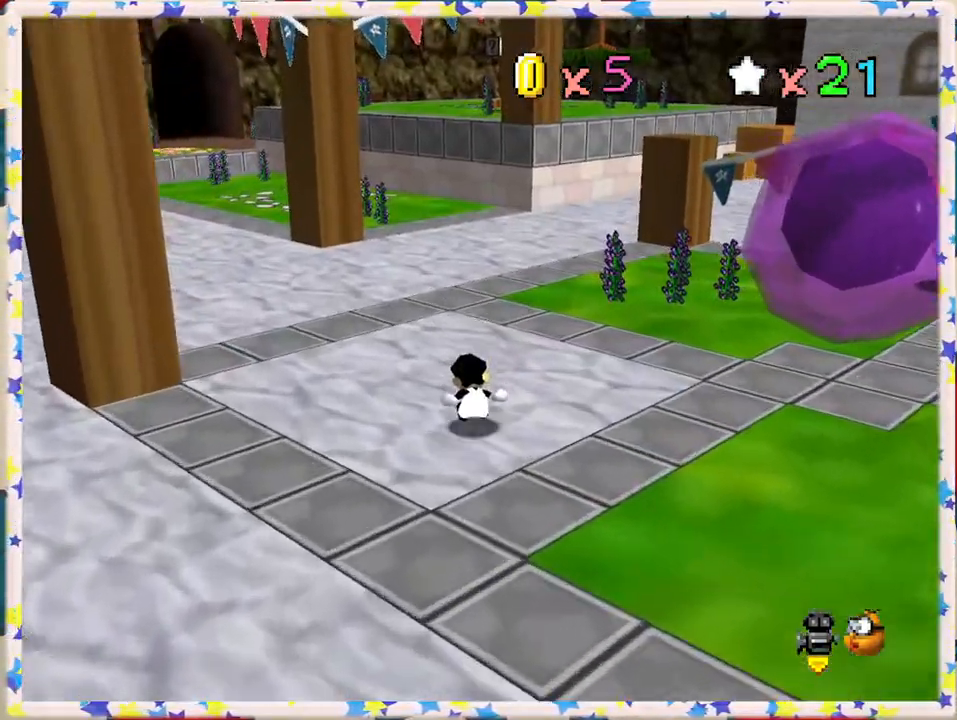
{"buttons": [], "left_stick": "up", "events": []}
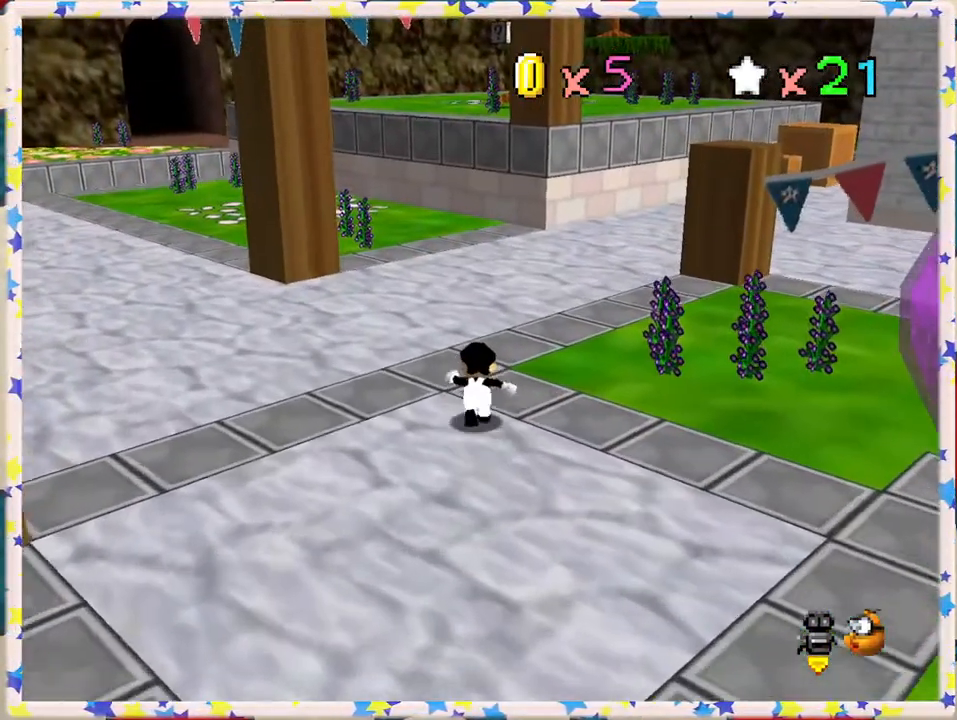
{"buttons": [], "left_stick": "up", "events": [[267, "A", "down"], [383, "A", "up"]]}
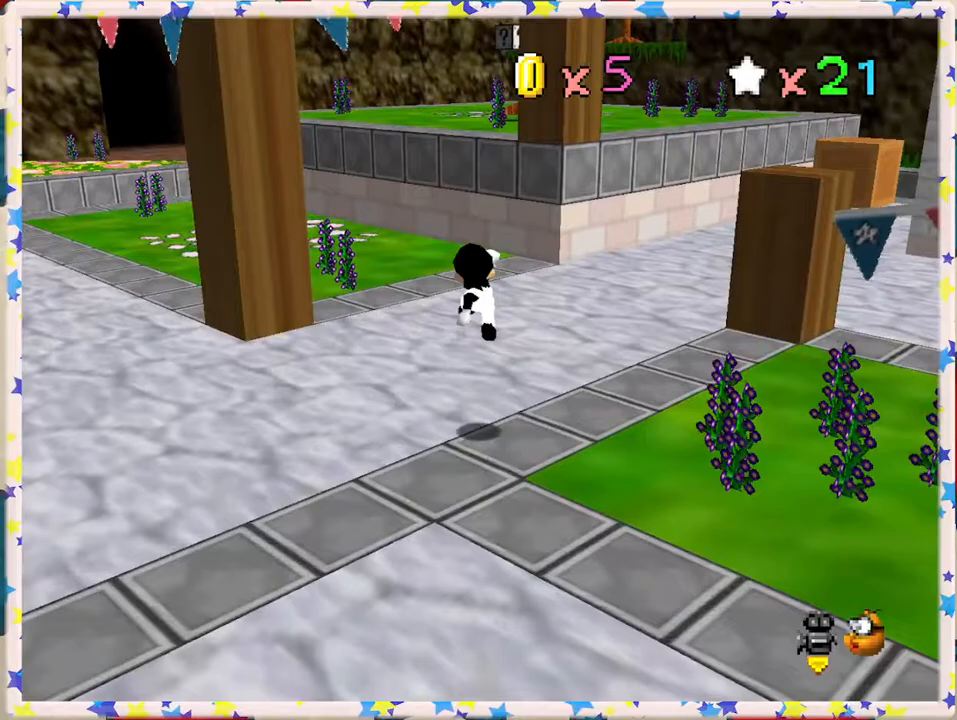
{"buttons": ["A"], "left_stick": "up", "events": [[450, "A", "down"]]}
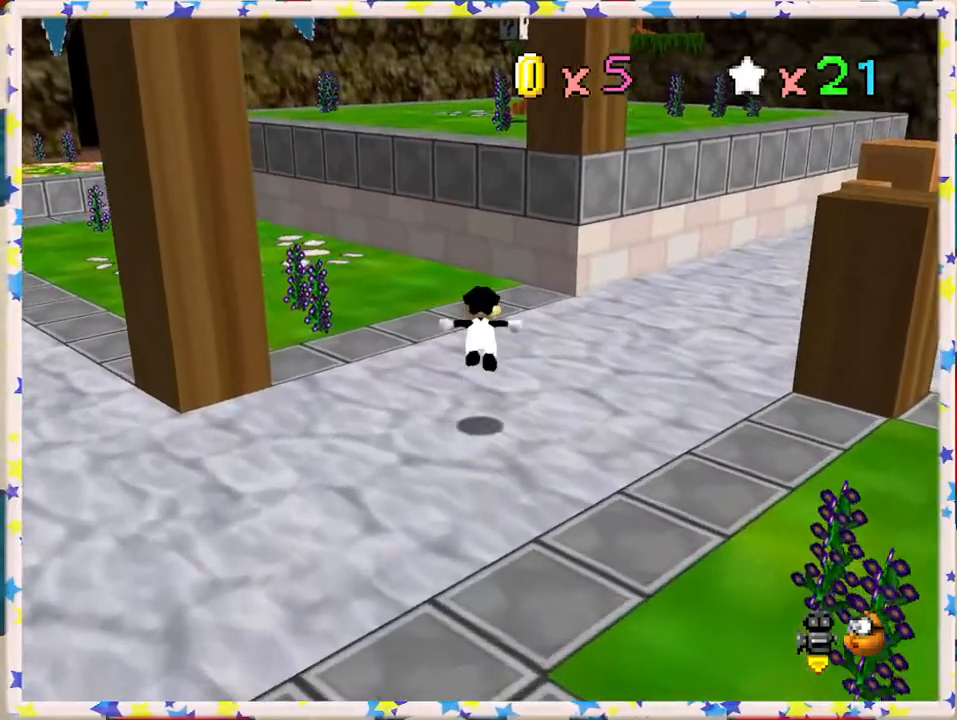
{"buttons": [], "left_stick": "up", "events": [[33, "A", "up"]]}
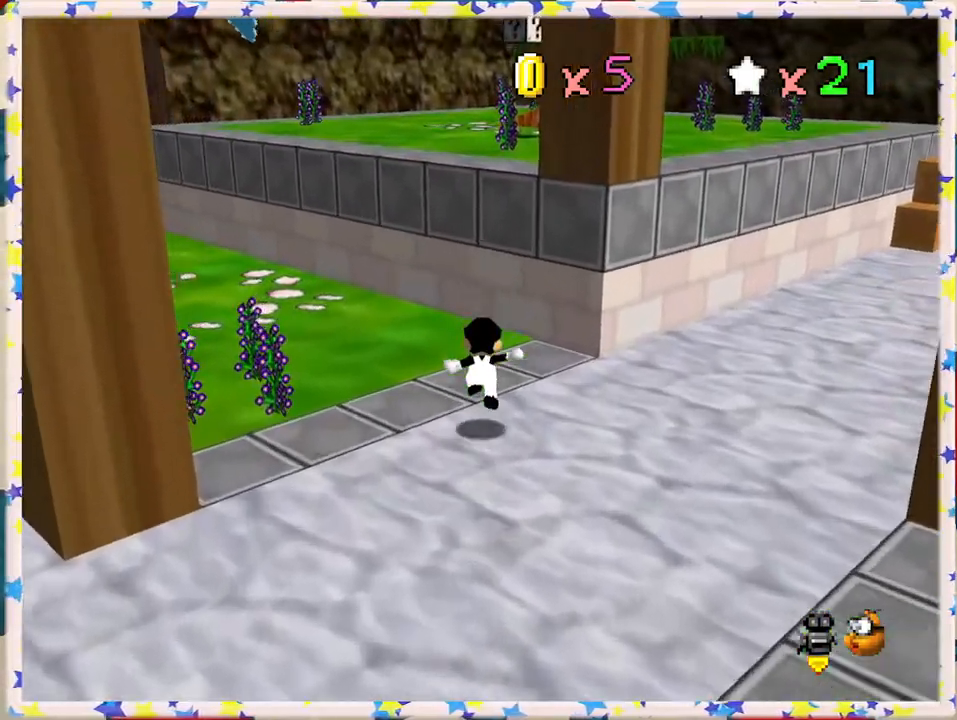
{"buttons": [], "left_stick": "up", "events": [[117, "A", "down"], [350, "A", "up"]]}
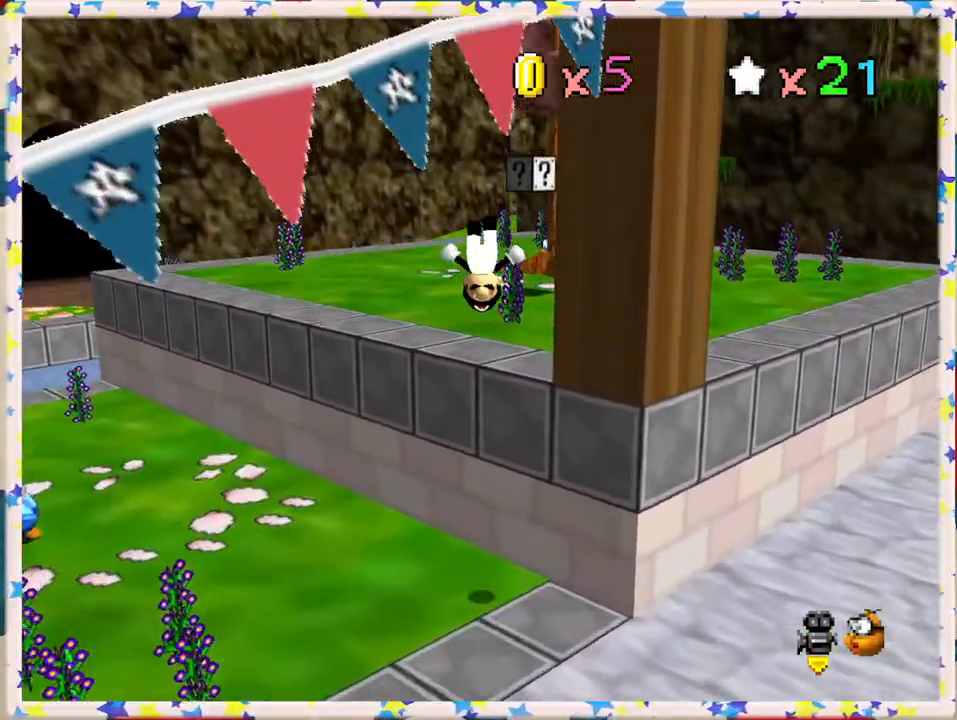
{"buttons": [], "left_stick": "up-right", "events": [[150, "C_RIGHT", "down"], [233, "C_RIGHT", "up"], [300, "left_stick", "up-right"], [400, "C_RIGHT", "down"], [500, "C_RIGHT", "up"]]}